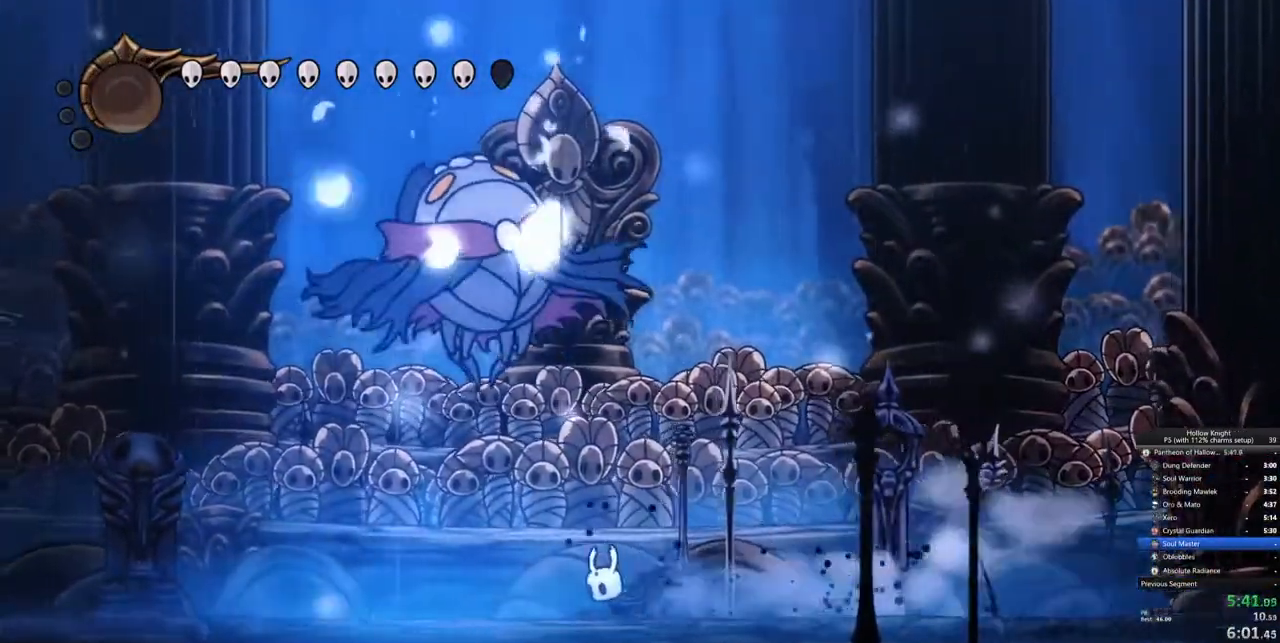
Gameplay with keyboard; each line is a JSON object with the keys held at the frame after it. "events" lists presses ("down") and releases ("up") of "cdash", "dash", "dnail", "down", "heal", "inv", "jump", "left", "nail", "right", "spell" and "up" between this image and that frame as [ms after this image, input, new state], when the widget could be followed in between. No other keys are recorded. Mouse input is not recorded. Key names are as the overlay labels them; some are game actions (e.g. jump) rather than physical keys.
{"keys": ["jump", "left", "up"], "events": [[100, "up", "down"], [150, "jump", "down"], [233, "nail", "down"], [383, "nail", "up"]]}
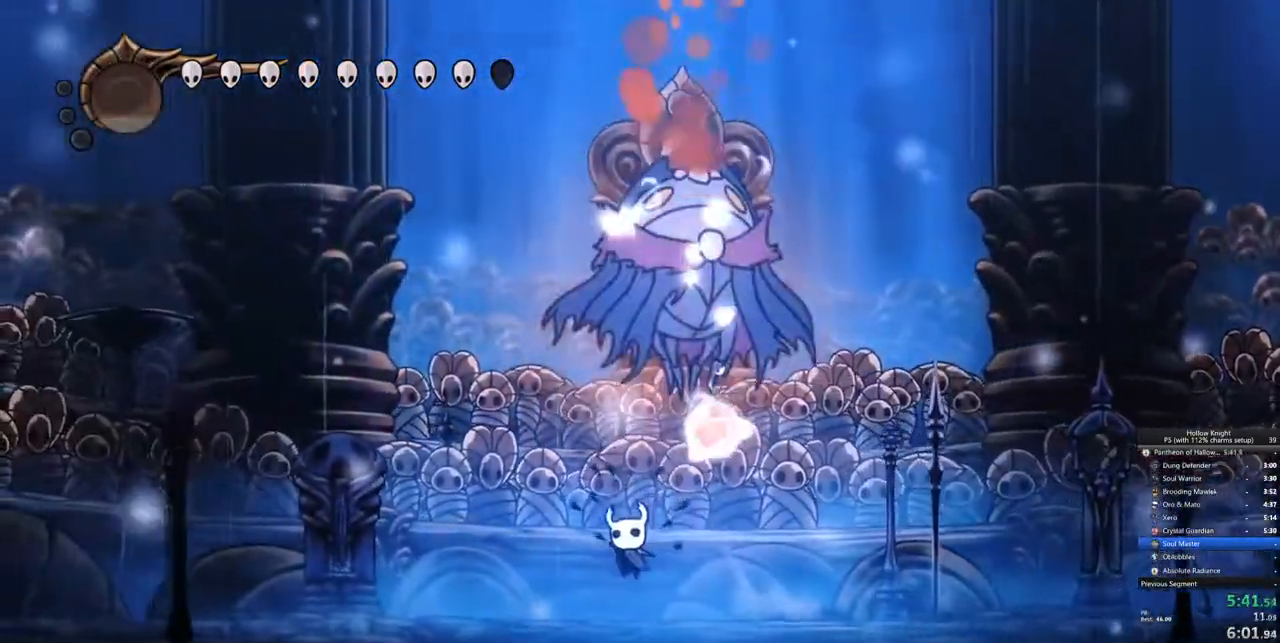
{"keys": ["jump", "nail", "right", "up"], "events": [[33, "nail", "down"], [167, "jump", "up"], [167, "left", "up"], [167, "nail", "up"], [267, "jump", "down"], [267, "right", "down"], [450, "nail", "down"]]}
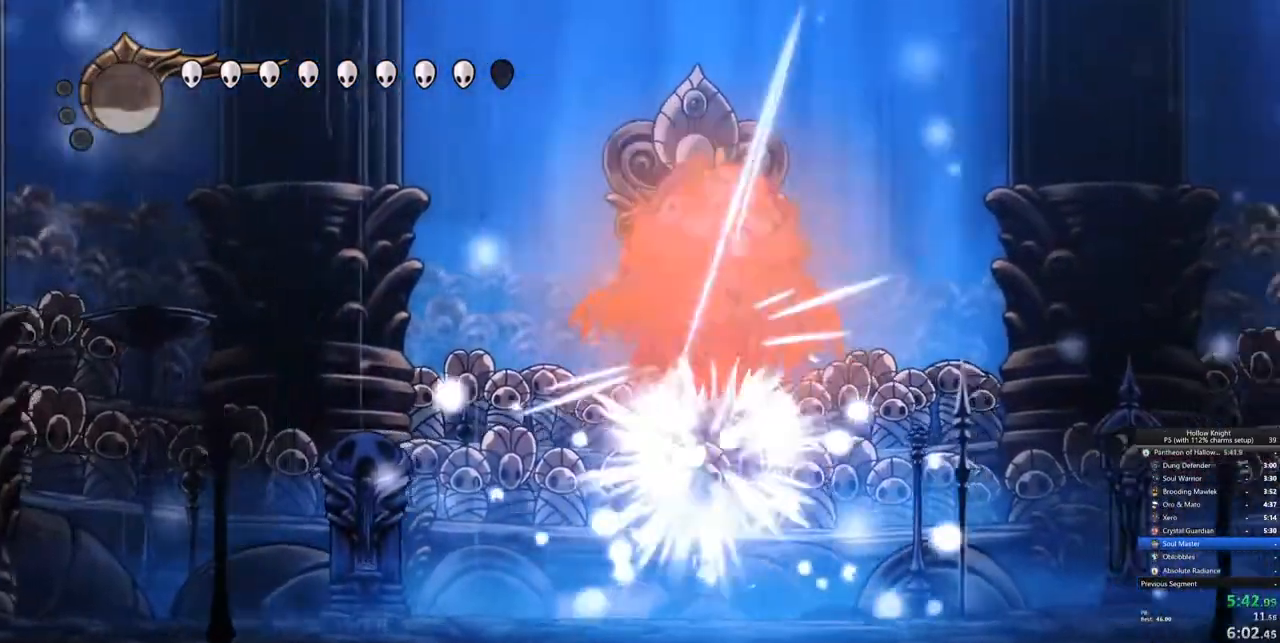
{"keys": ["jump", "up"], "events": [[50, "nail", "up"], [167, "nail", "down"], [367, "jump", "up"], [367, "nail", "up"], [367, "right", "up"], [467, "jump", "down"]]}
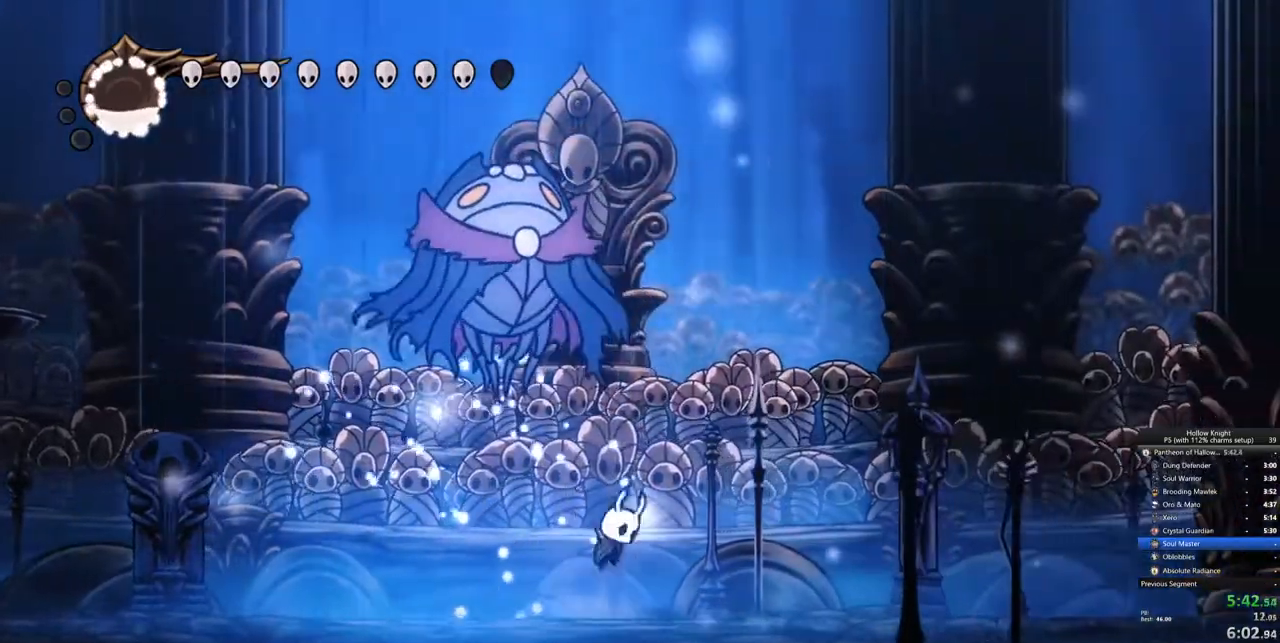
{"keys": ["right", "up"], "events": [[17, "left", "down"], [150, "nail", "down"], [250, "nail", "up"], [483, "jump", "up"], [483, "left", "up"], [483, "right", "down"]]}
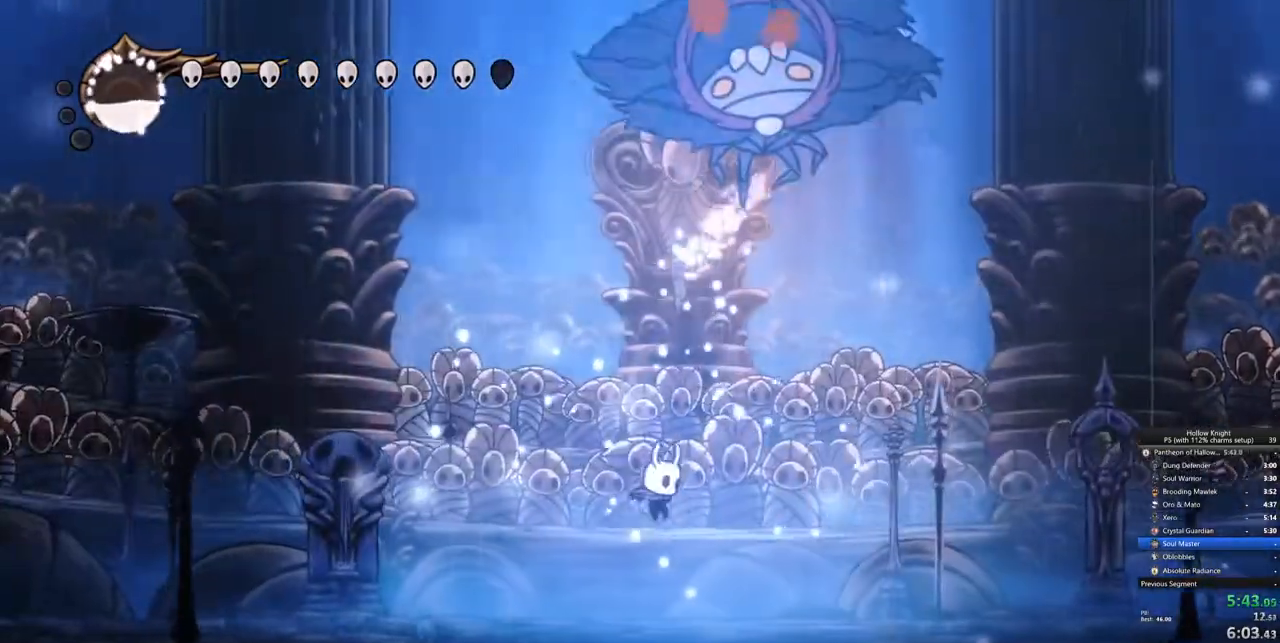
{"keys": ["jump", "nail", "right"], "events": [[33, "right", "up"], [67, "left", "down"], [300, "jump", "down"], [350, "left", "up"], [350, "right", "down"], [350, "up", "up"], [450, "nail", "down"]]}
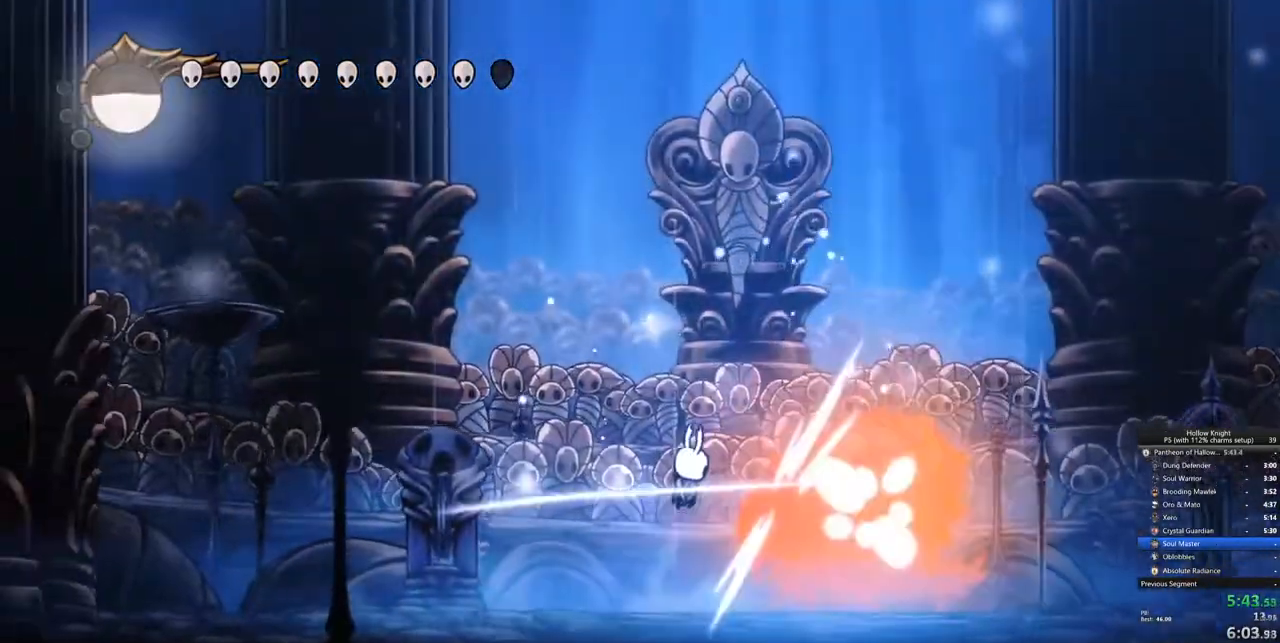
{"keys": ["right"], "events": [[183, "nail", "up"], [283, "jump", "up"]]}
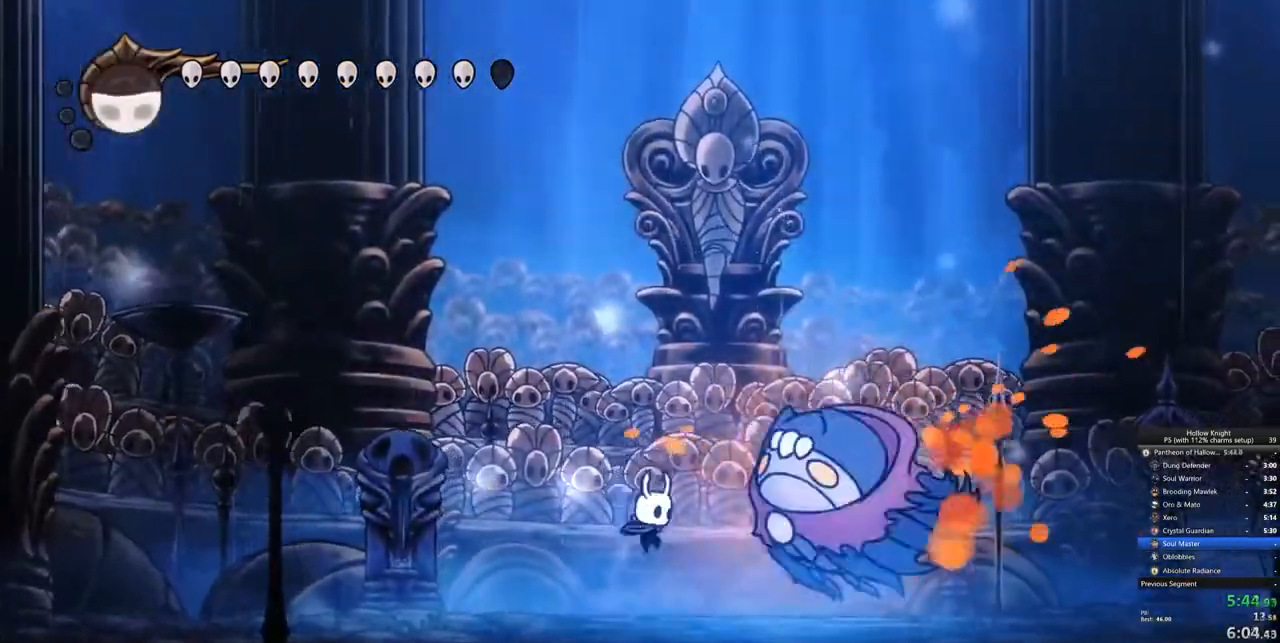
{"keys": ["nail", "right"], "events": [[100, "nail", "down"], [250, "nail", "up"], [483, "nail", "down"]]}
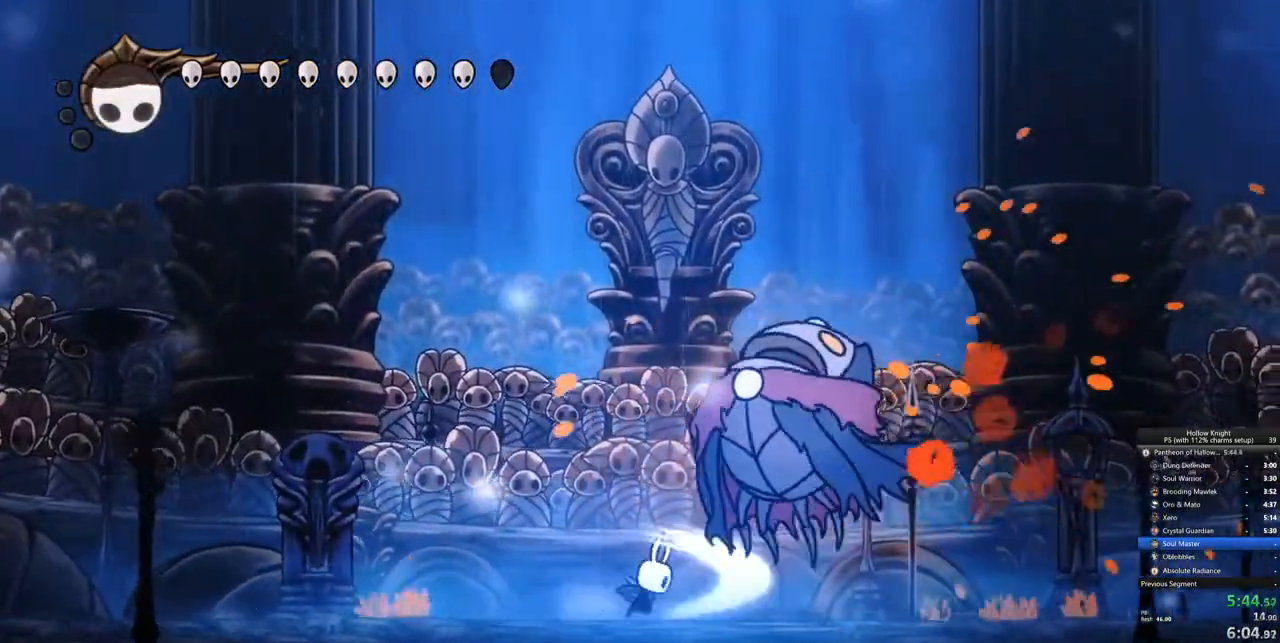
{"keys": ["up"], "events": [[67, "nail", "up"], [217, "up", "down"], [350, "spell", "down"], [400, "right", "up"], [500, "spell", "up"]]}
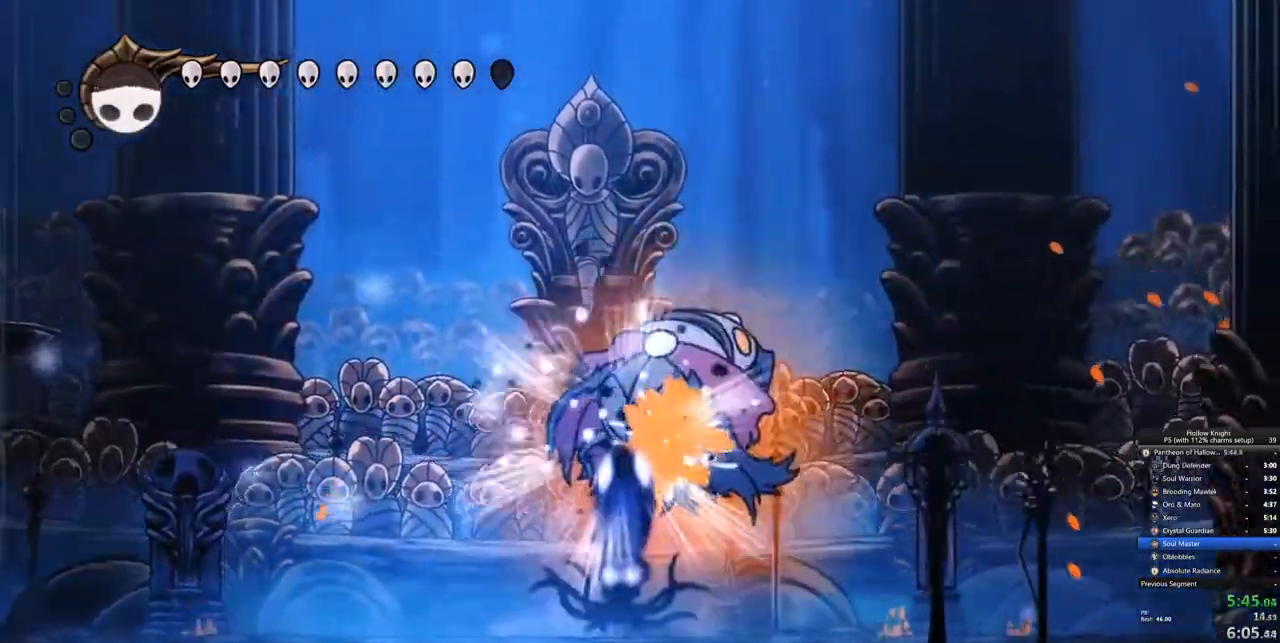
{"keys": [], "events": [[467, "up", "up"]]}
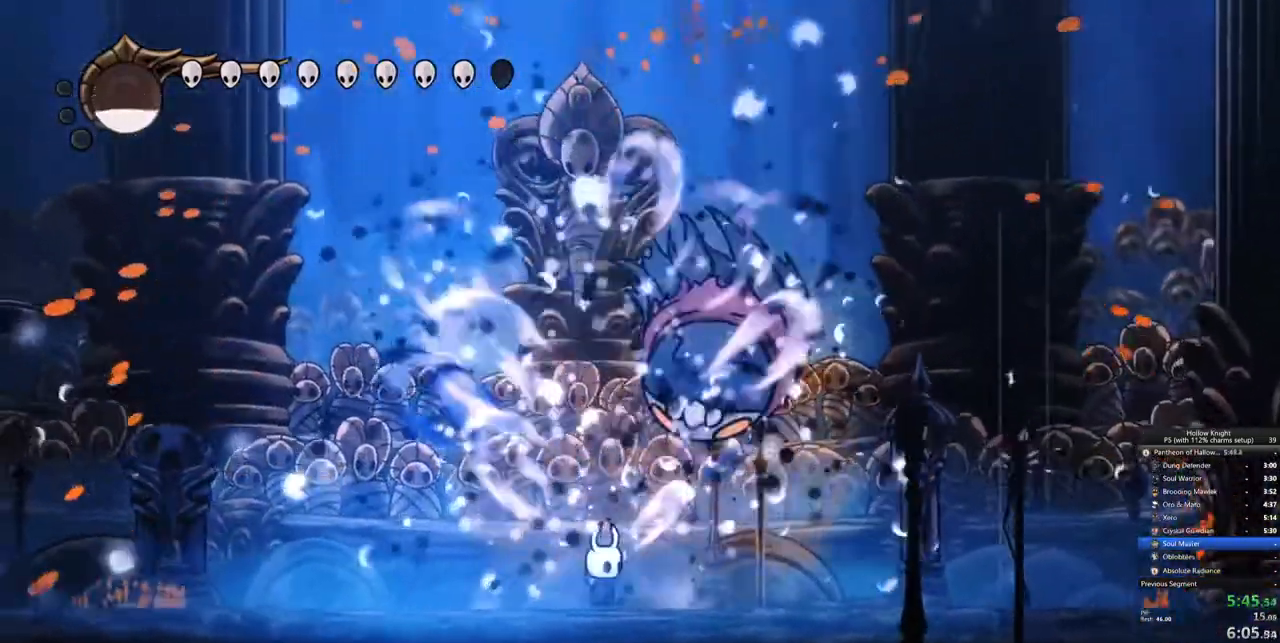
{"keys": ["left"], "events": [[150, "left", "down"]]}
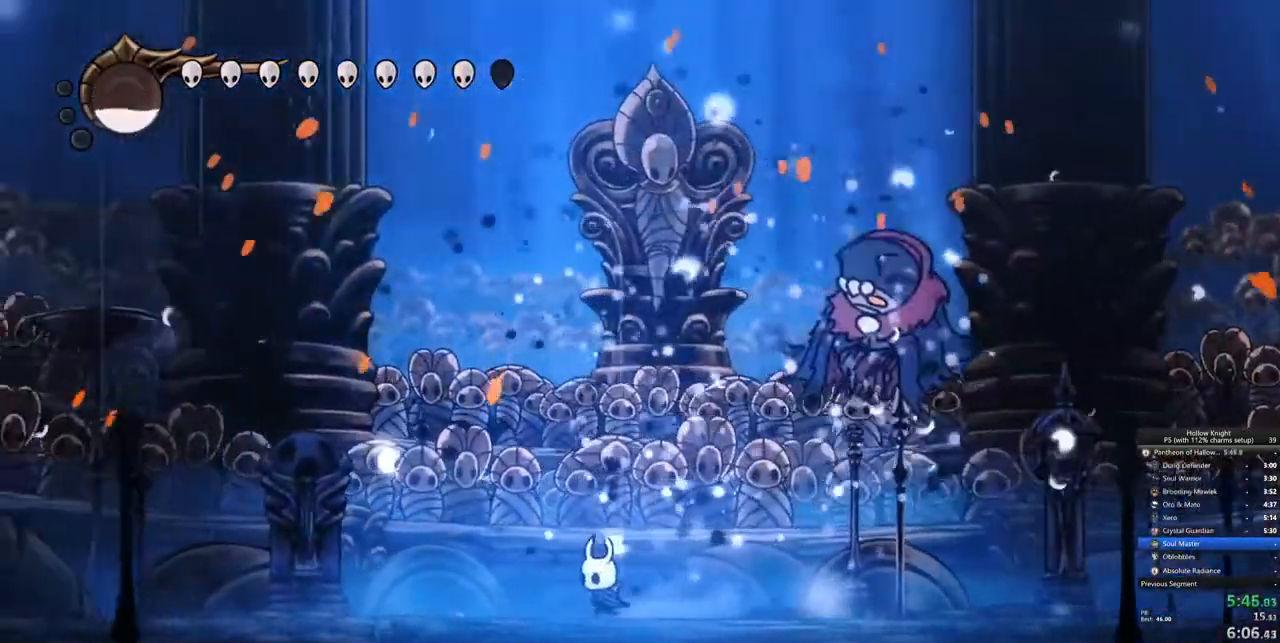
{"keys": ["heal"]}
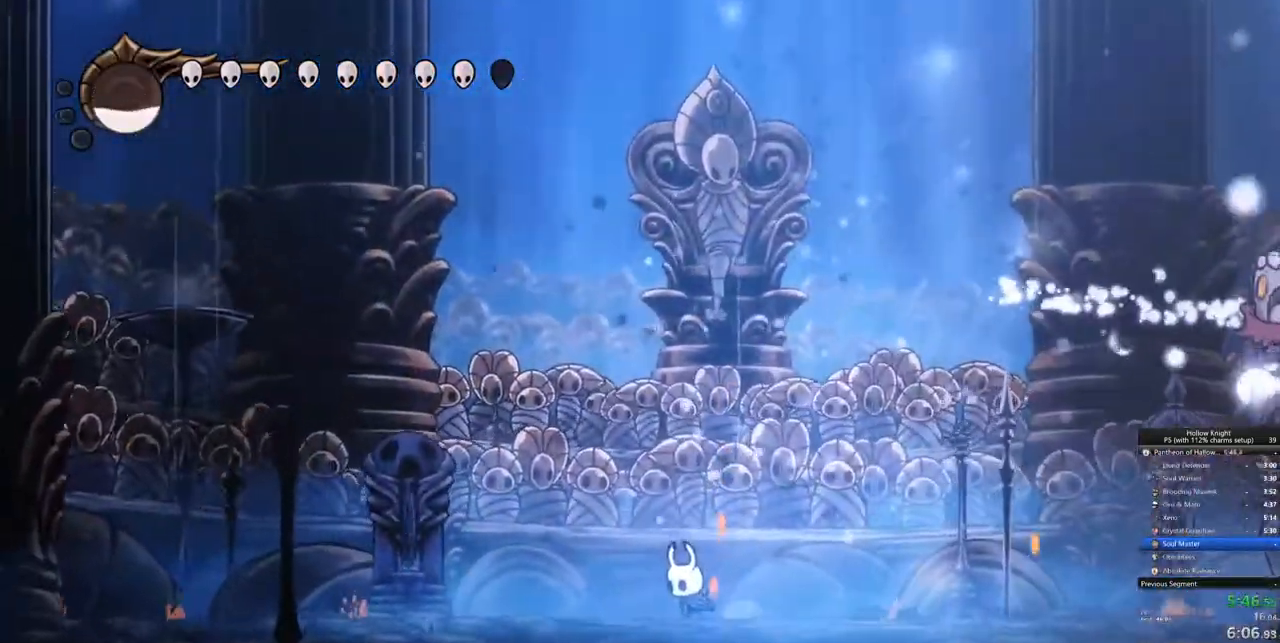
{"keys": ["heal"], "events": []}
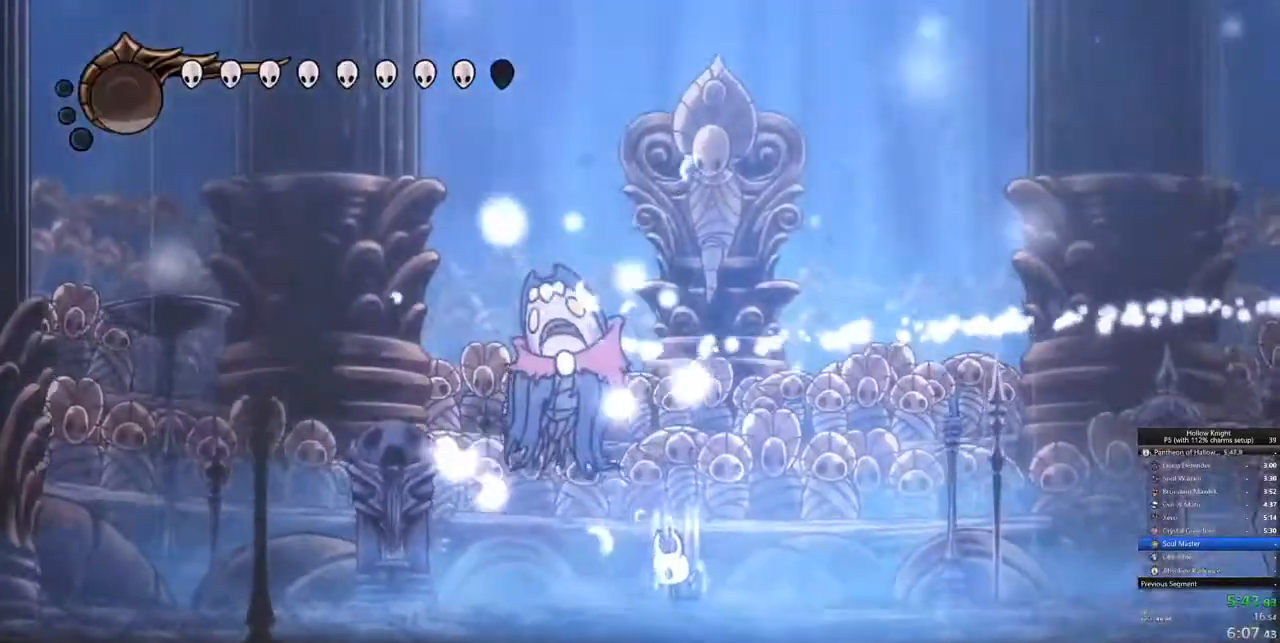
{"keys": ["heal"], "events": []}
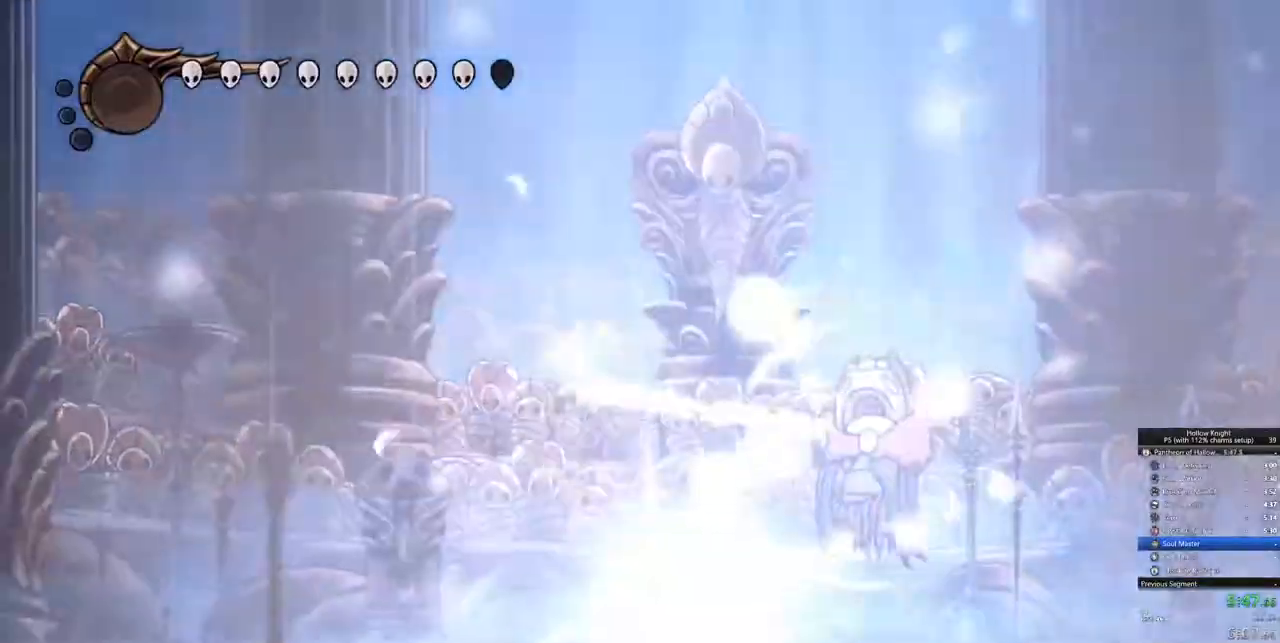
{"keys": []}
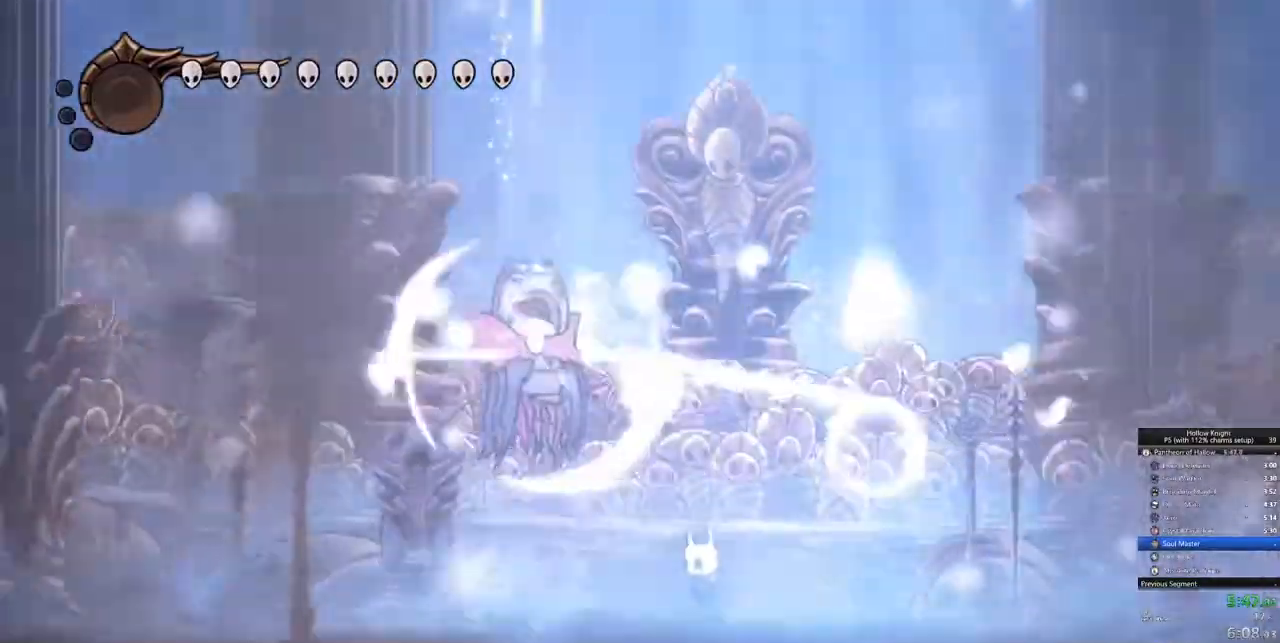
{"keys": [], "events": []}
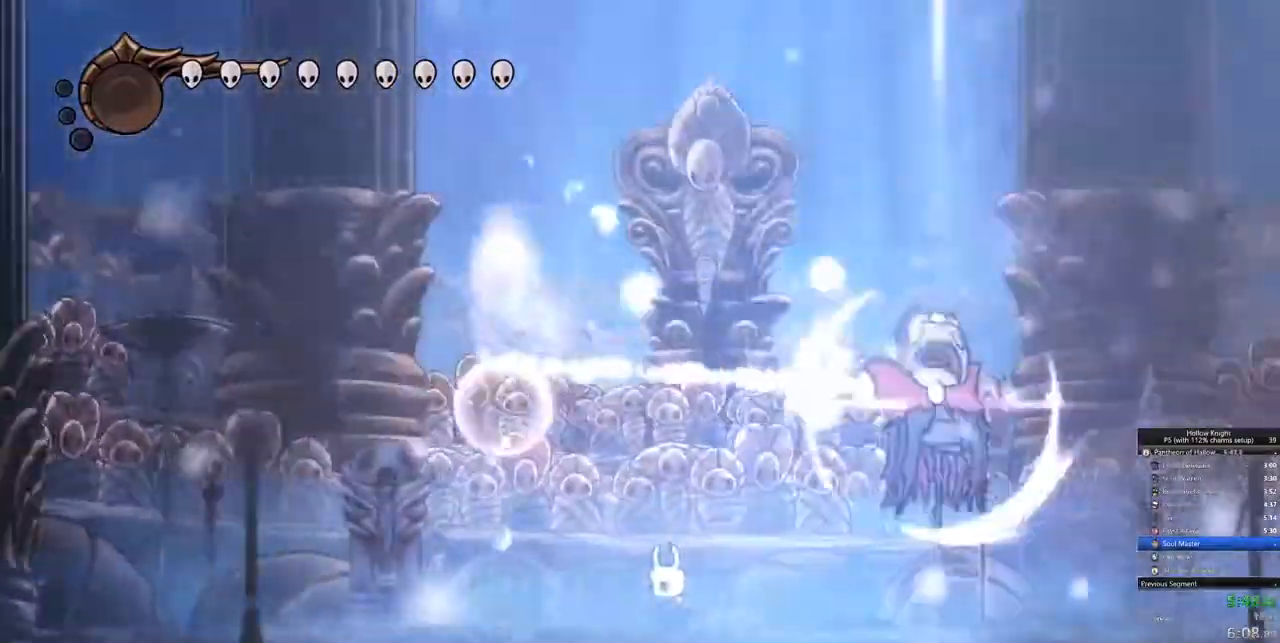
{"keys": [], "events": []}
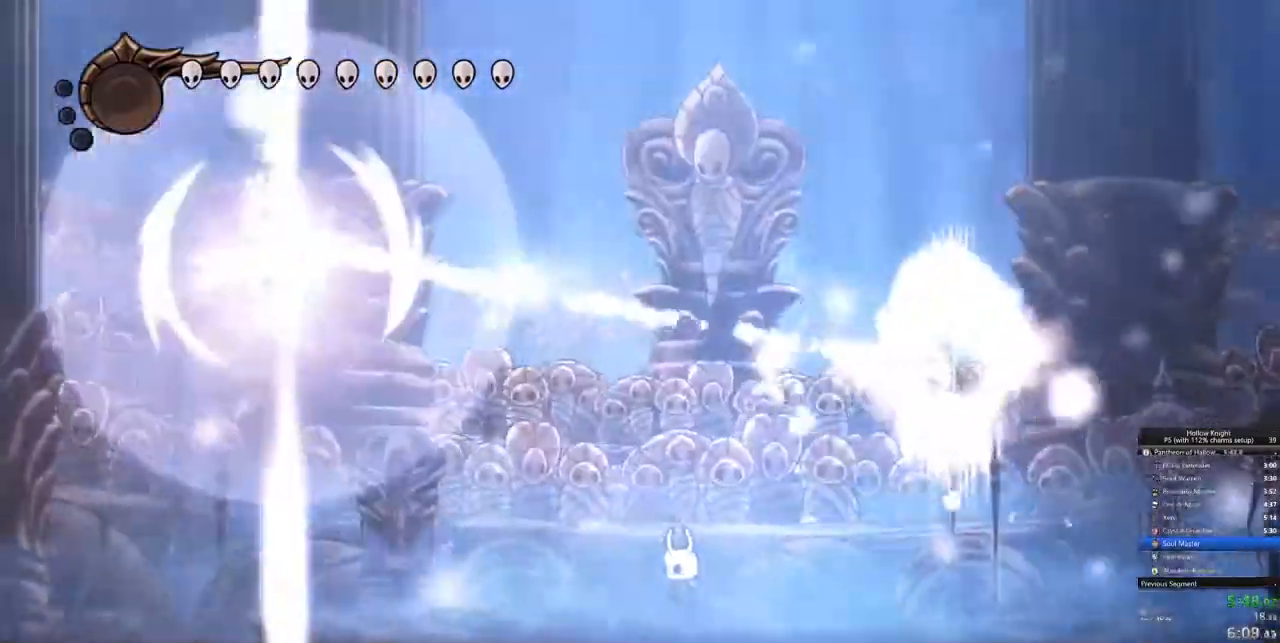
{"keys": [], "events": []}
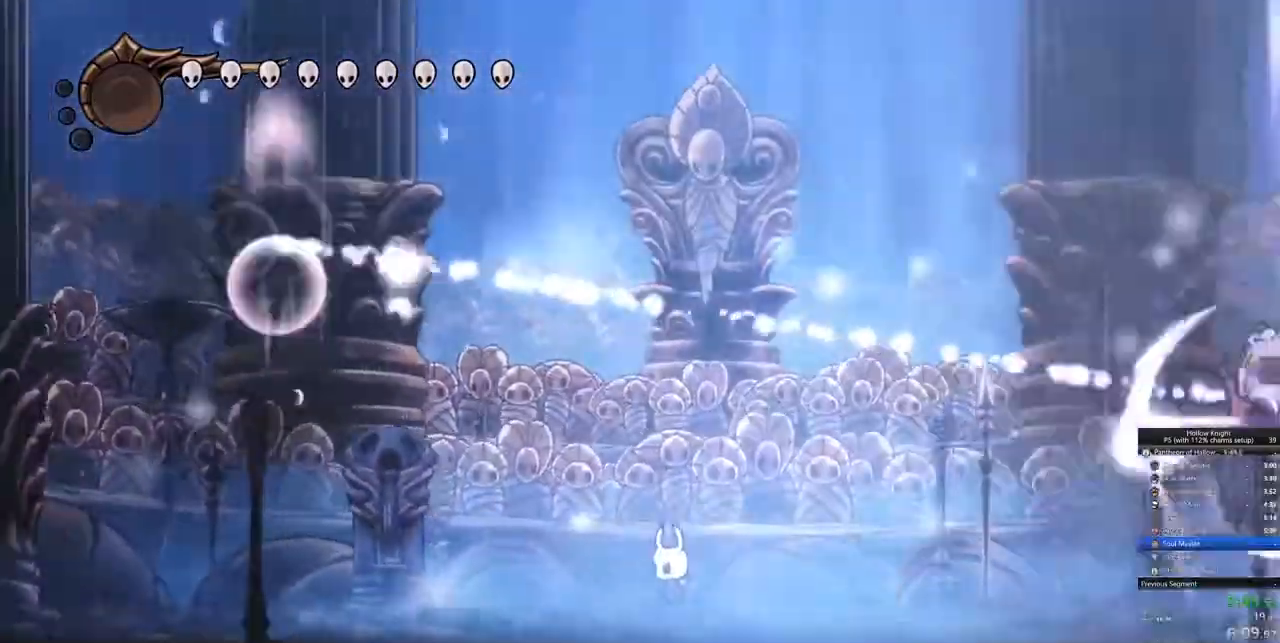
{"keys": [], "events": []}
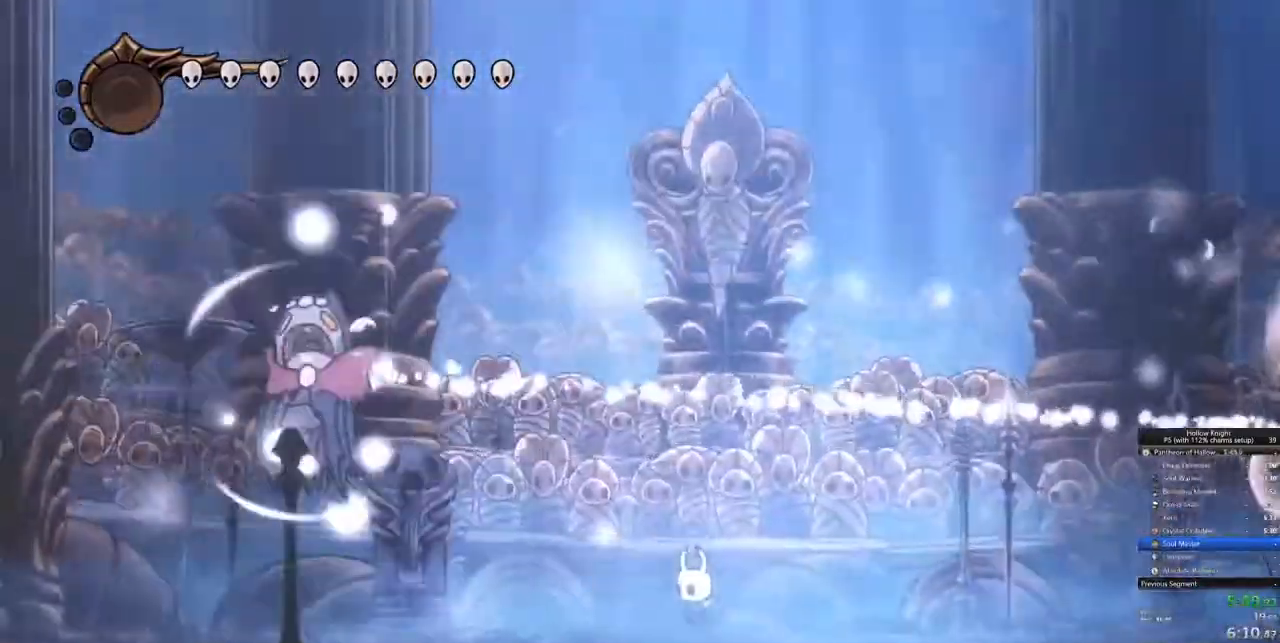
{"keys": [], "events": []}
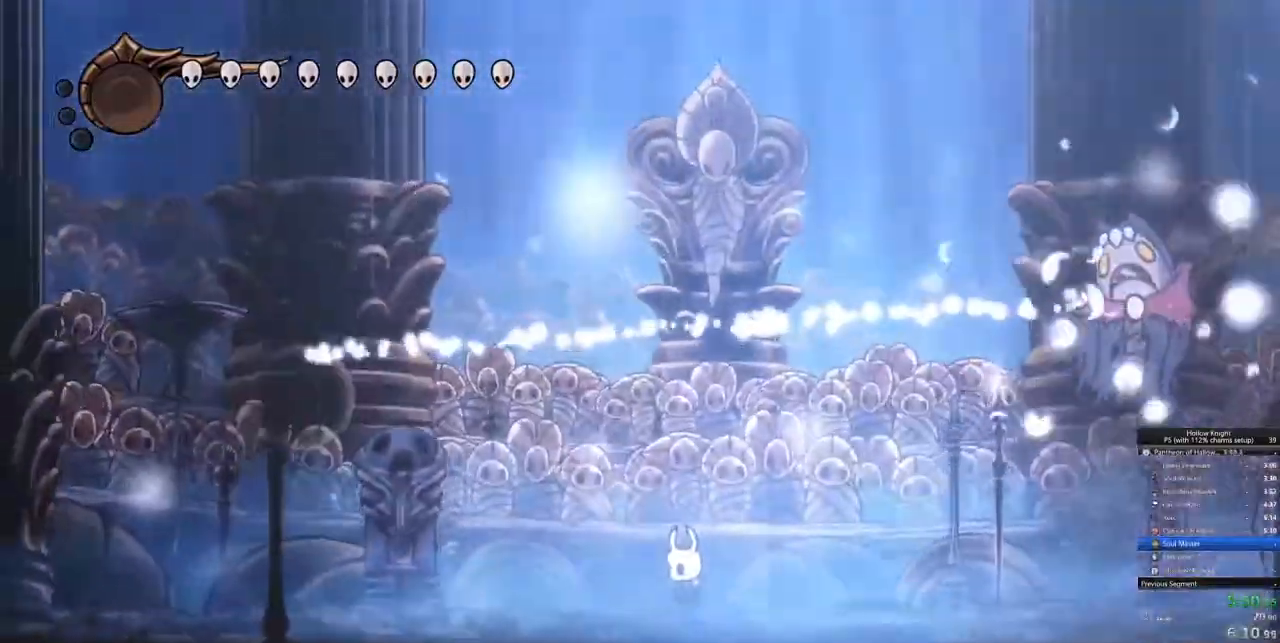
{"keys": []}
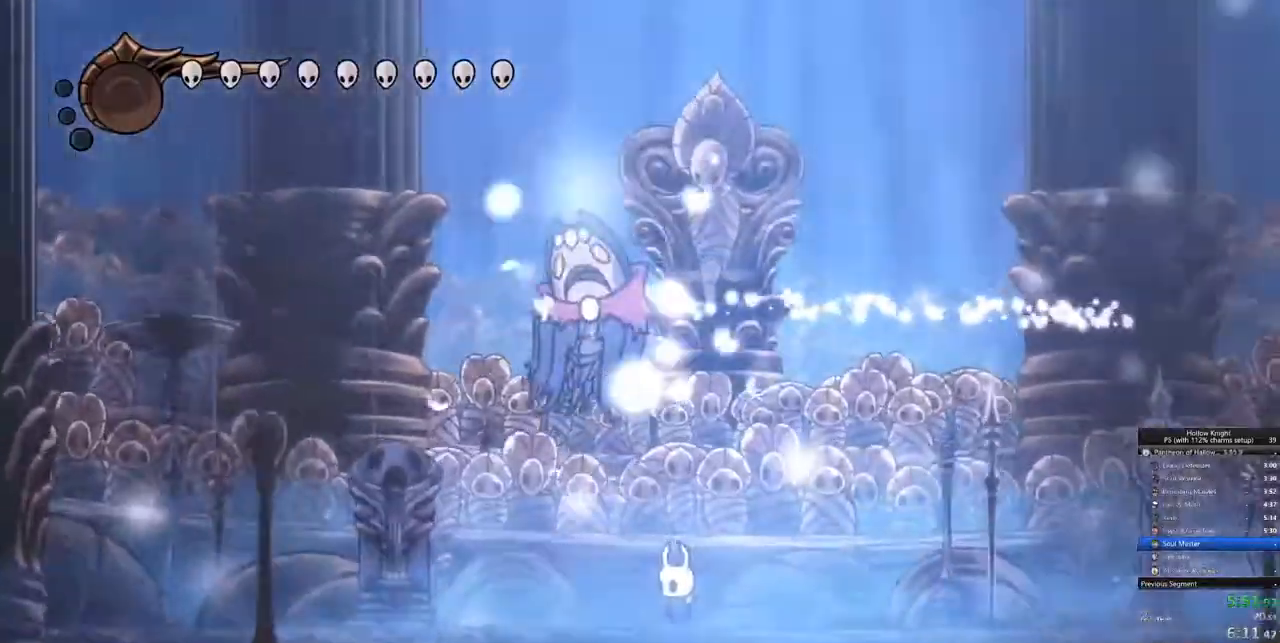
{"keys": []}
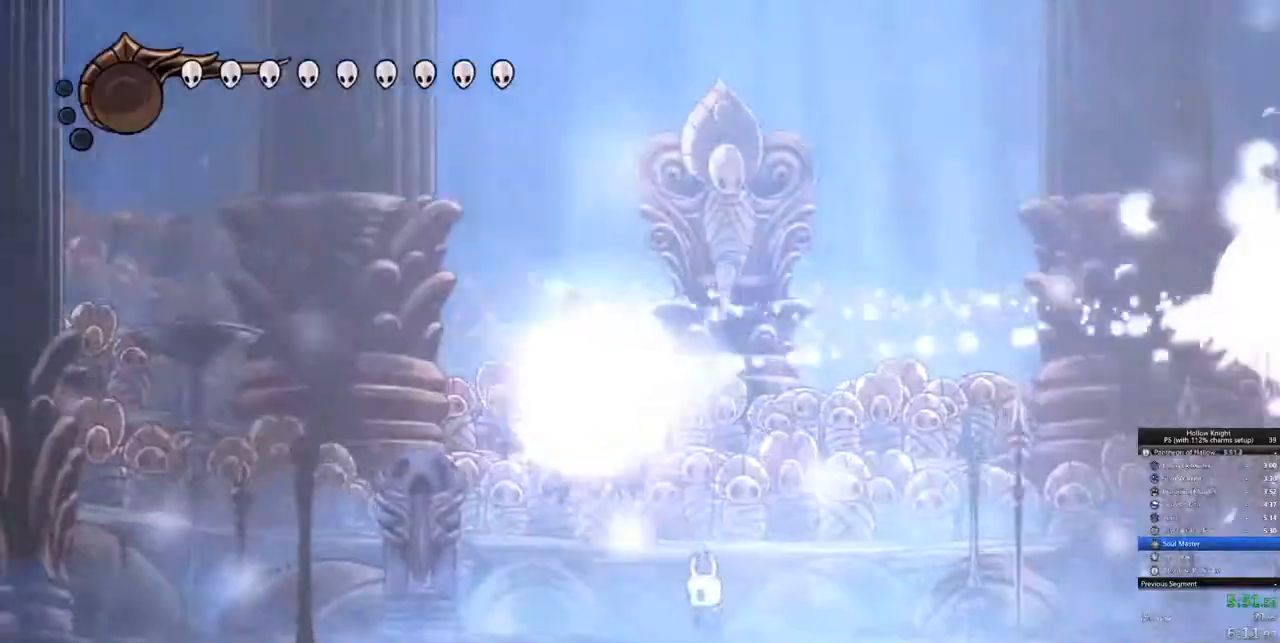
{"keys": []}